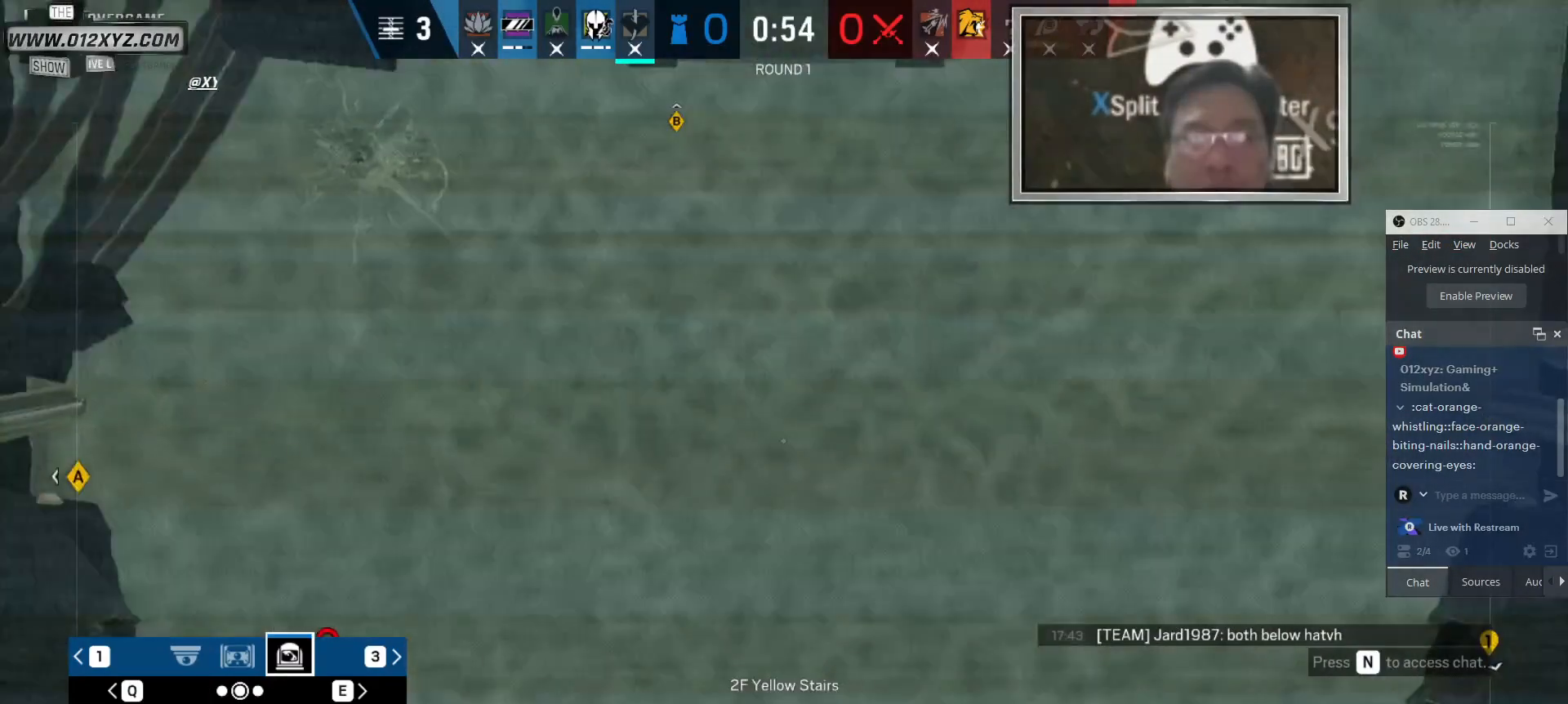
Gameplay with keyboard and mouse; each line is a JSON object with the keys and mouse buttons held at the frame after it. "events" lists presses ("down") and releases ("up") of "1", "2", "3", "4", "5", "a", "alt", "b", "c", "ctrl", "d", "e", "f", "g", "q", "r", "s", "shift", "space", "t", "tab", "v", "w", "x", "z", "mouse_left", "mouse_wheel" and "mouse_right" between this image and that frame as [ms after this image, input, new state], when the widget could be followed in between. "mouse_left", "mouse_wheel", "mouse_right" = the "left", "wheel", "right" buttons of the "mouse" list. No other keys are recorded. "wheel" means that the mouse wheel is clicked or scrolled. Not read: mouse_move other_keys.
{"keys": [], "mouse": [], "events": []}
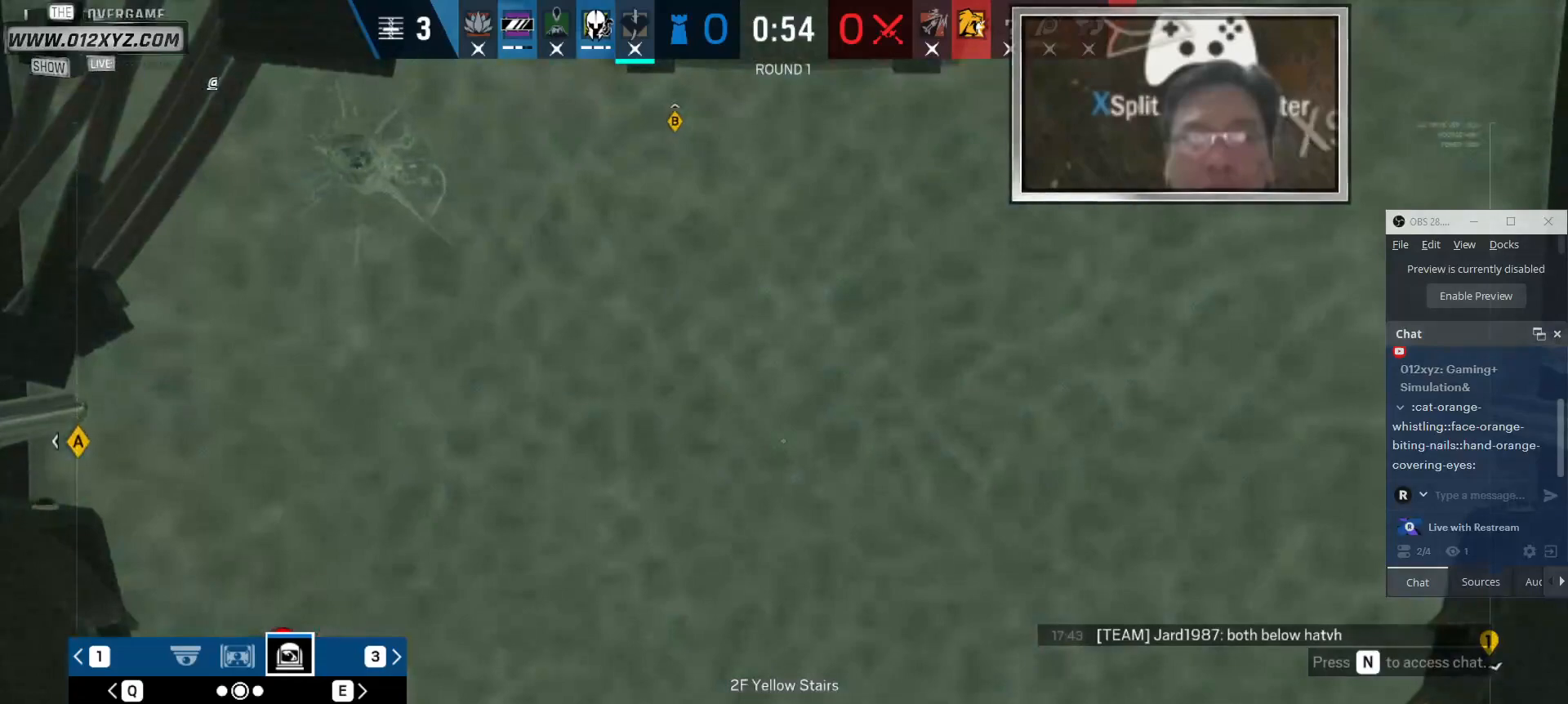
{"keys": [], "mouse": [], "events": [[266, "q", "down"], [333, "q", "up"]]}
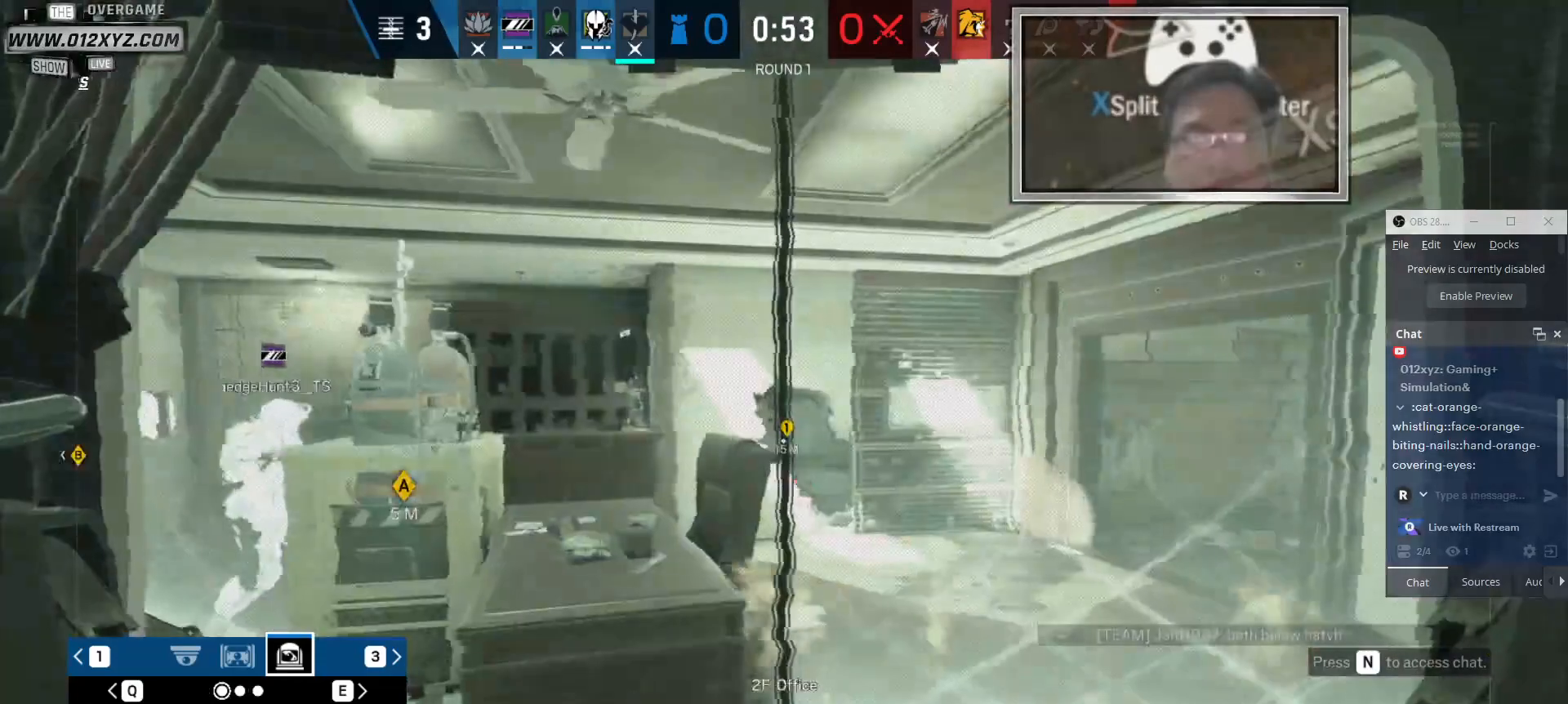
{"keys": ["x"], "mouse": [], "events": [[500, "x", "down"]]}
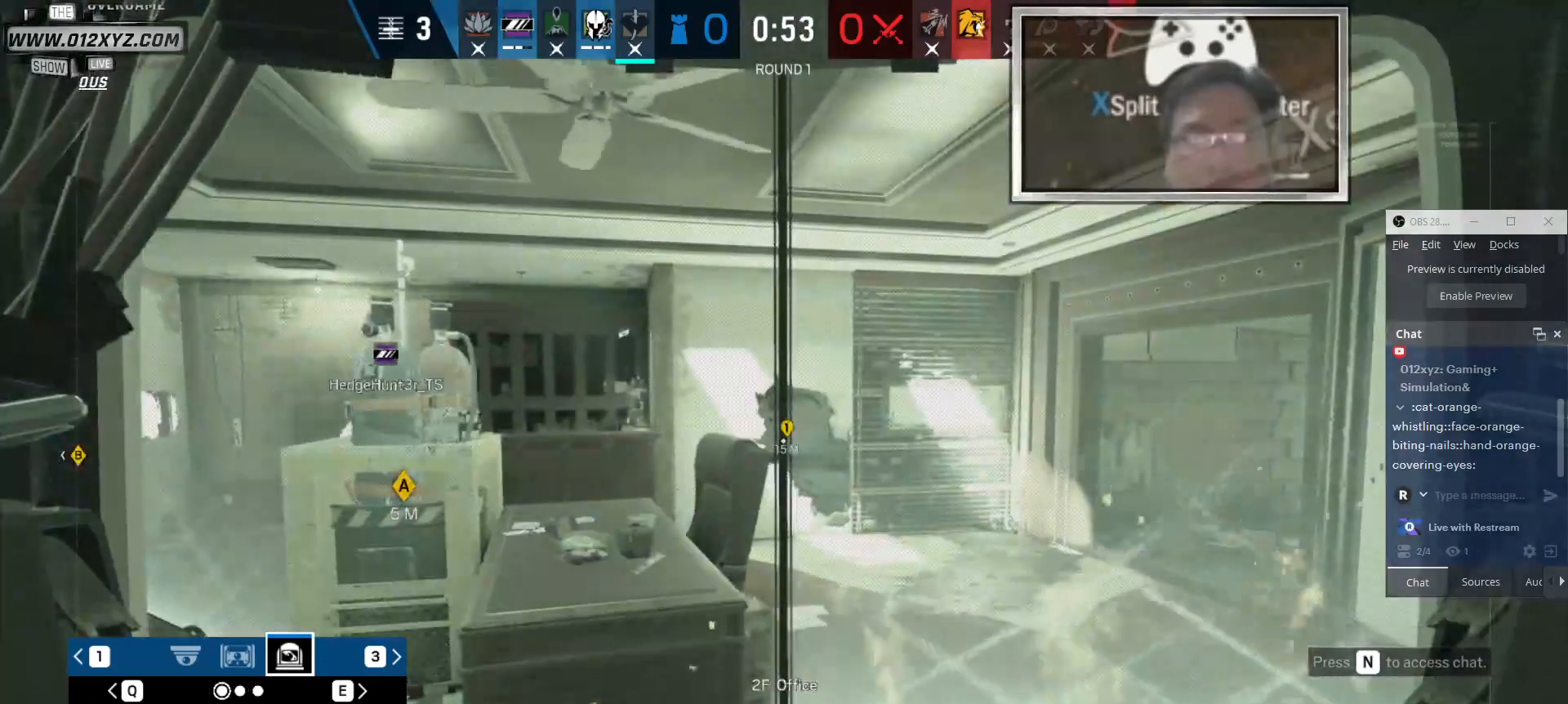
{"keys": ["x"], "mouse": [], "events": []}
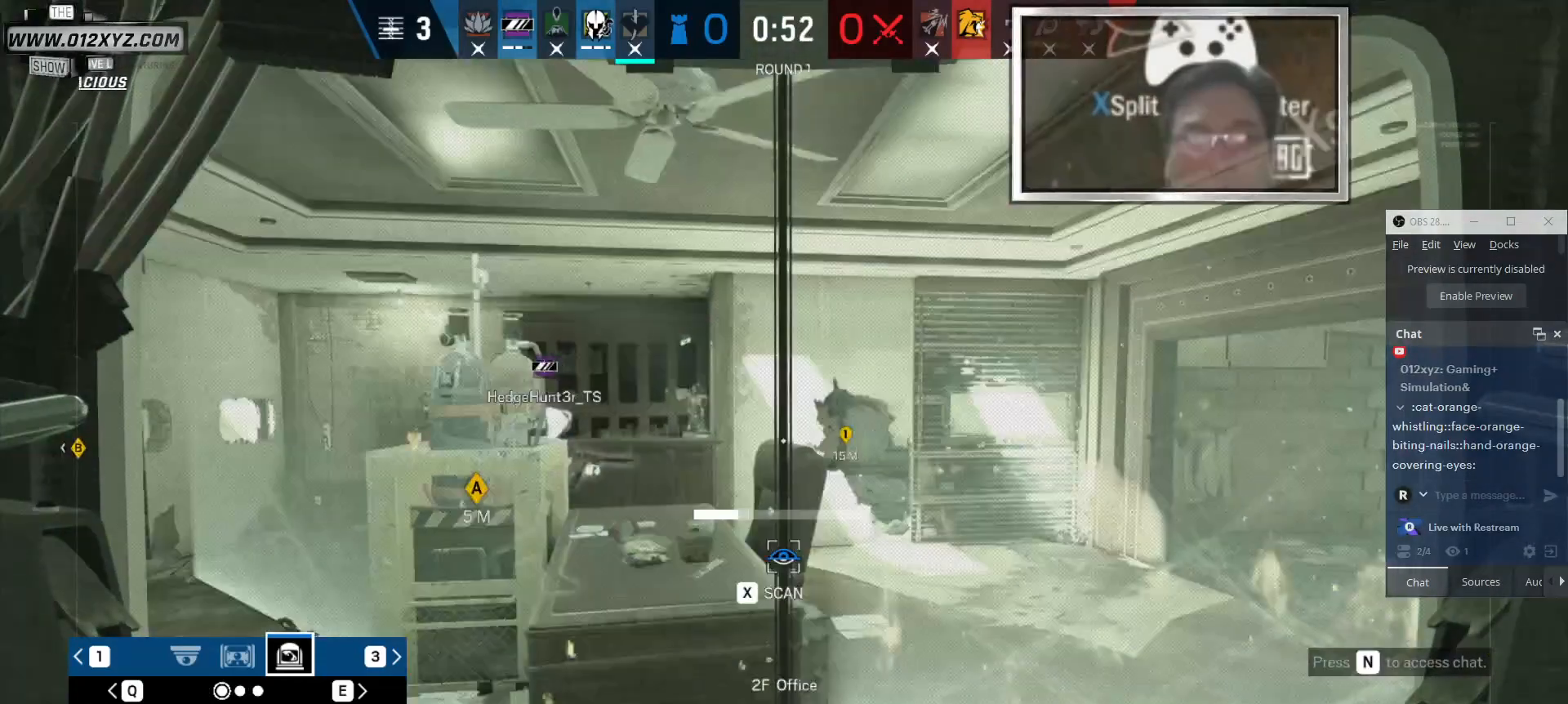
{"keys": ["x"], "mouse": [], "events": []}
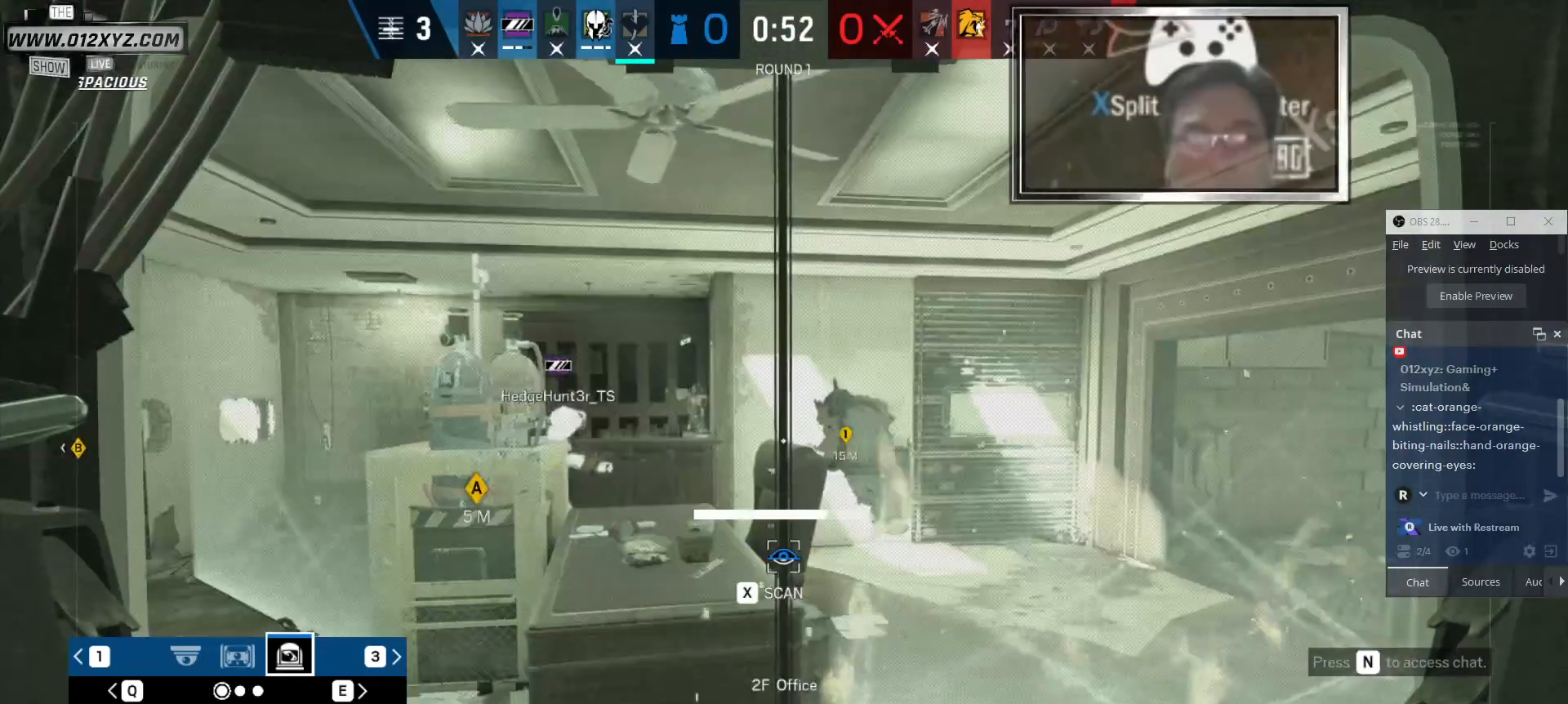
{"keys": ["x"], "mouse": [], "events": []}
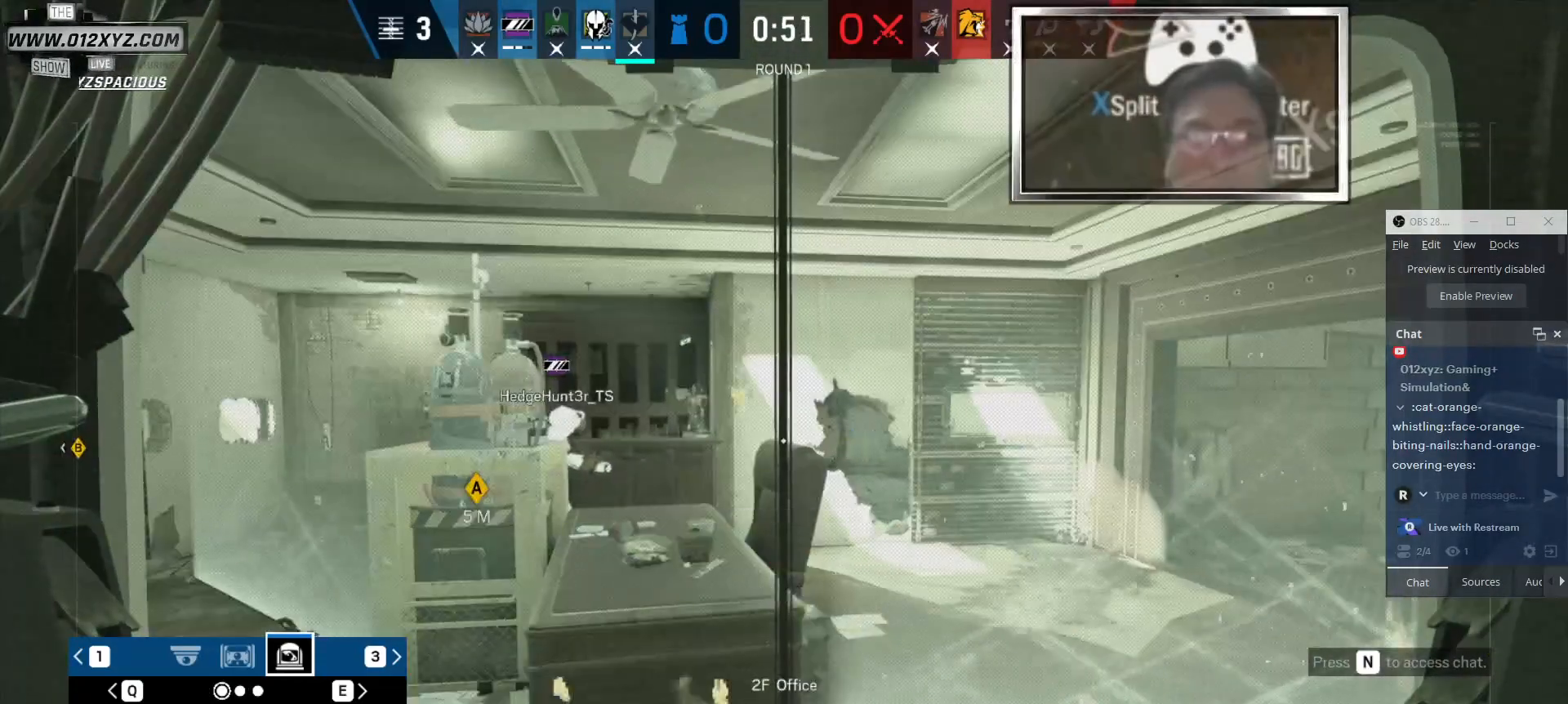
{"keys": [], "mouse": [], "events": [[500, "x", "up"]]}
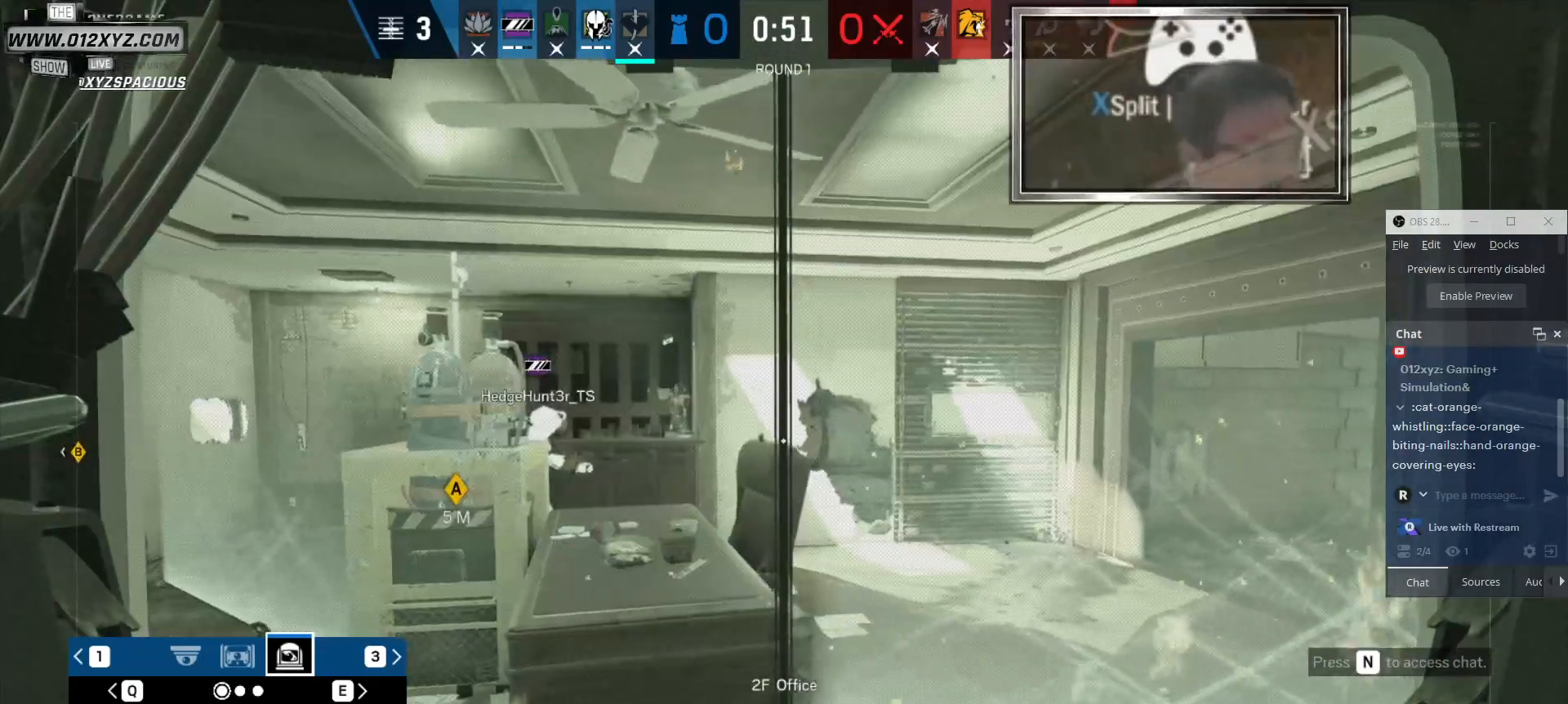
{"keys": ["x"], "mouse": [], "events": [[333, "x", "down"]]}
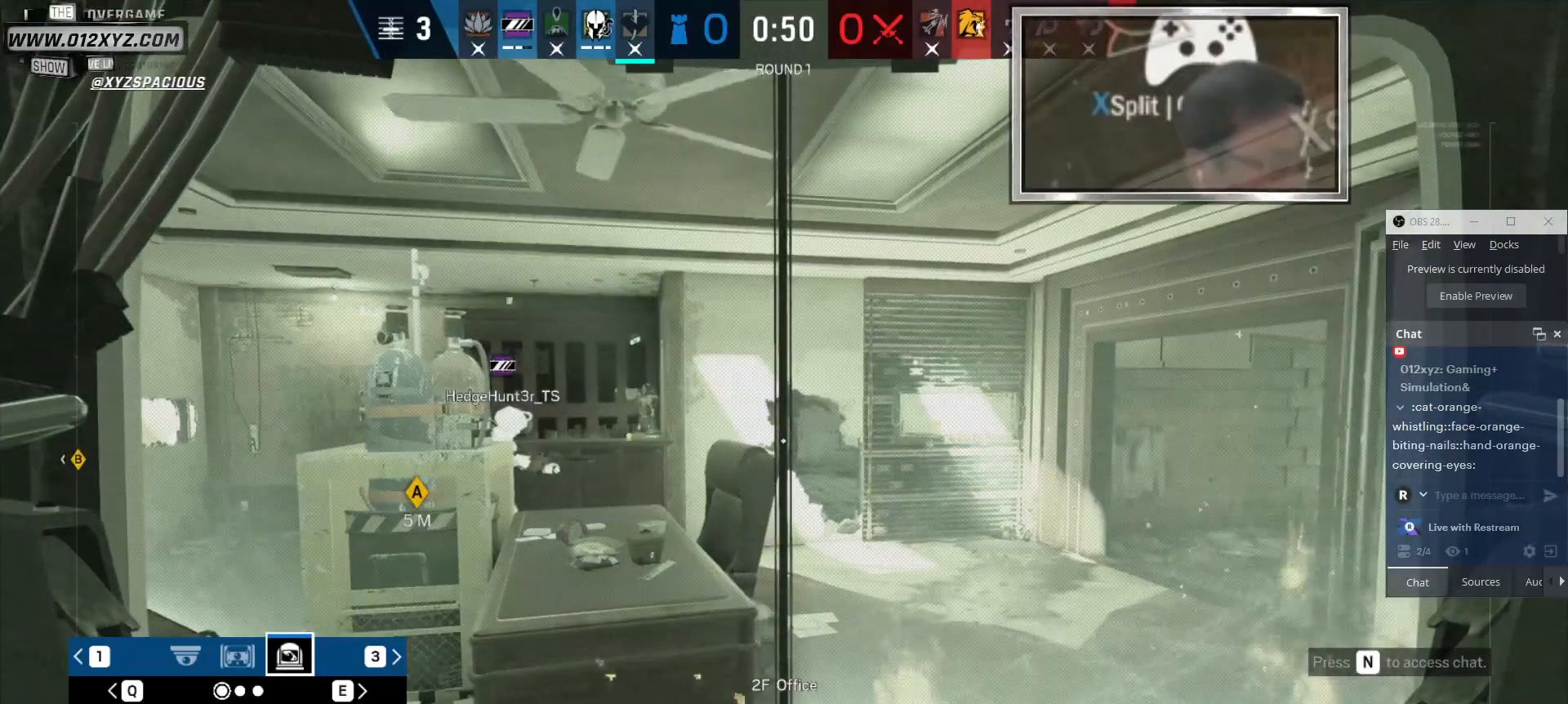
{"keys": [], "mouse": [], "events": [[233, "x", "up"]]}
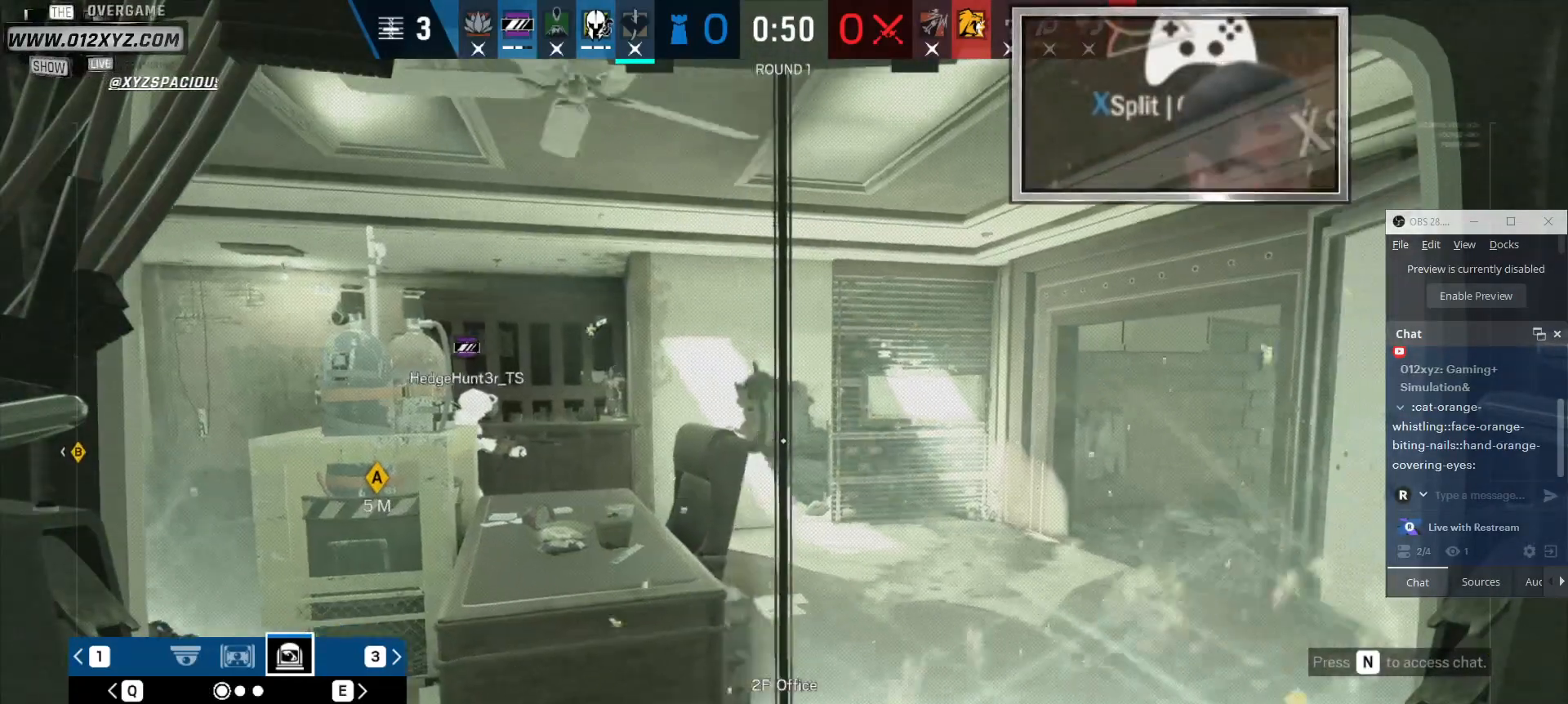
{"keys": [], "mouse": [], "events": []}
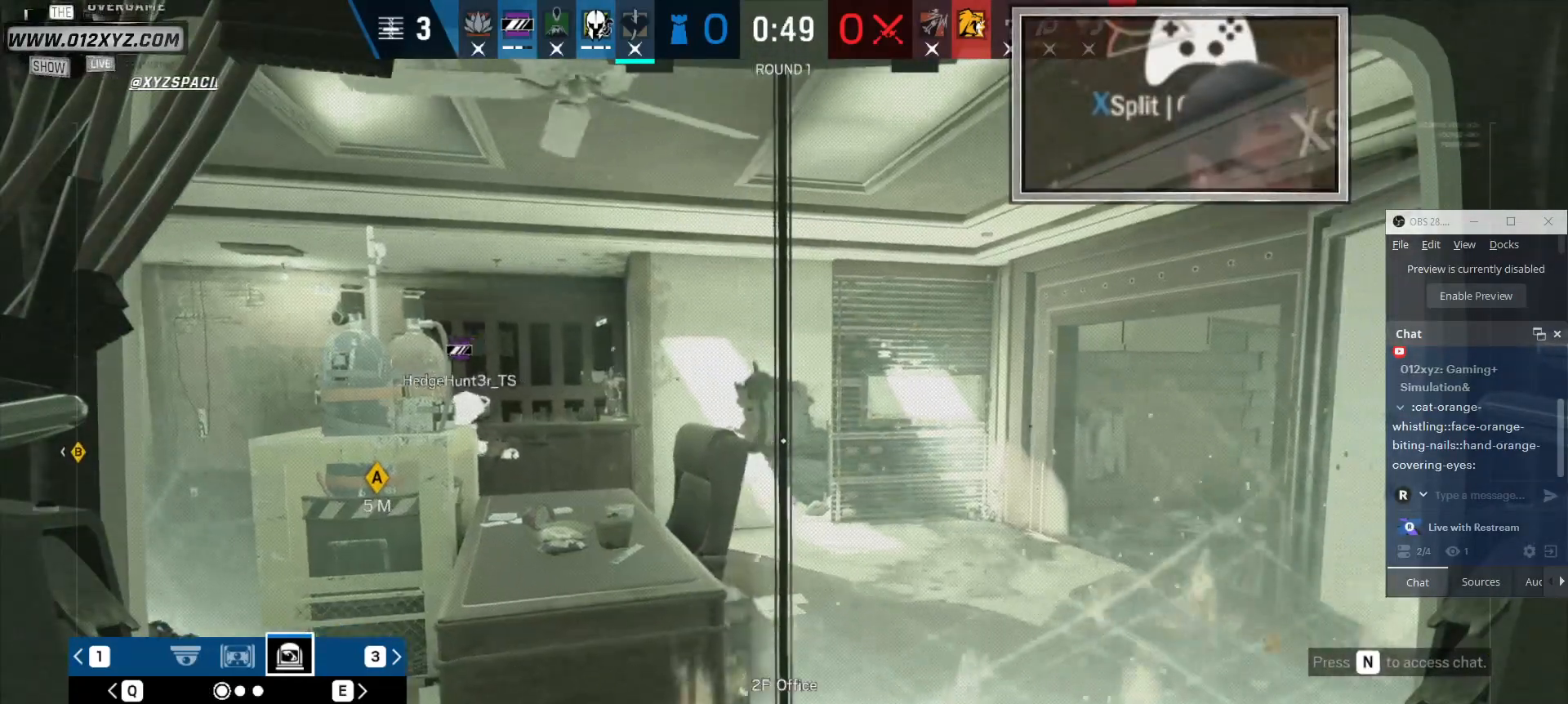
{"keys": [], "mouse": [], "events": []}
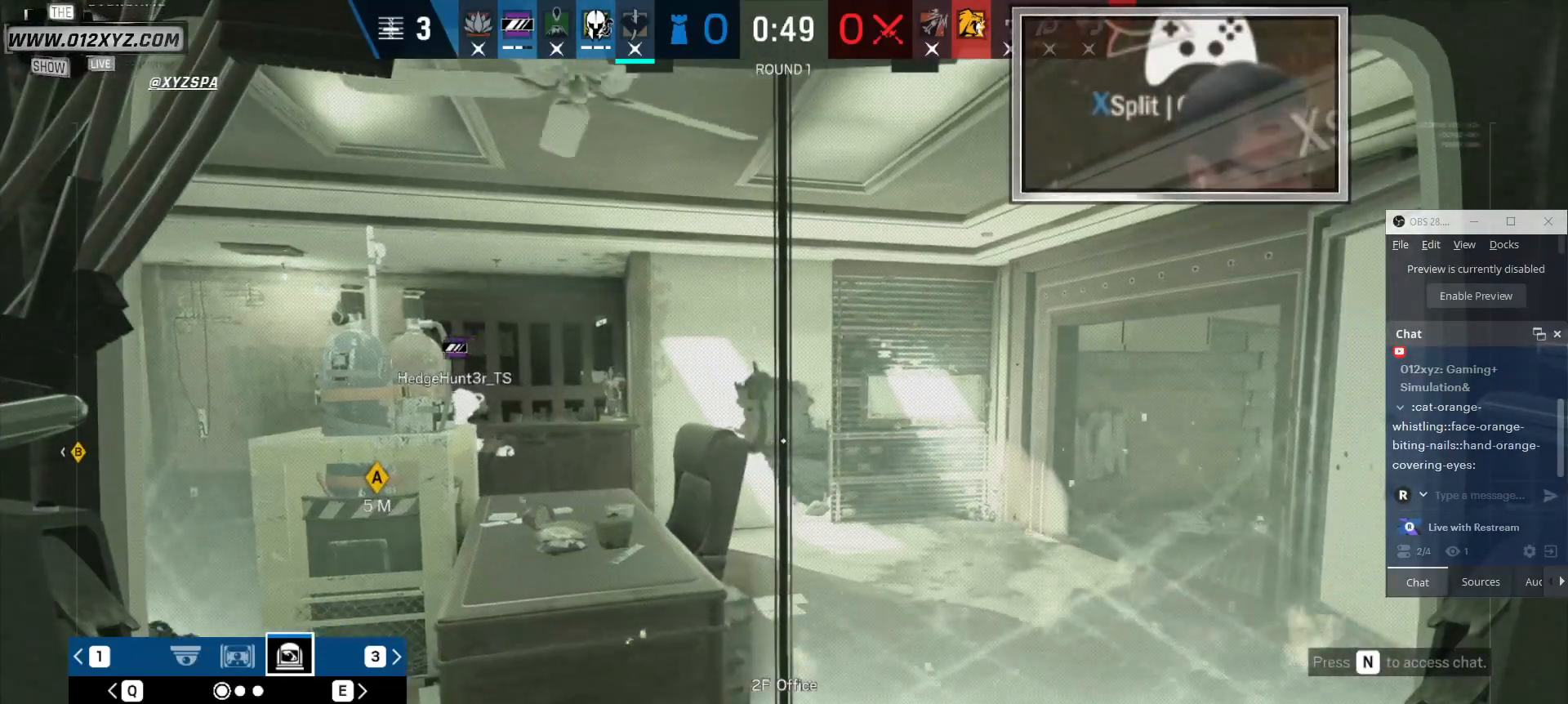
{"keys": [], "mouse": [], "events": []}
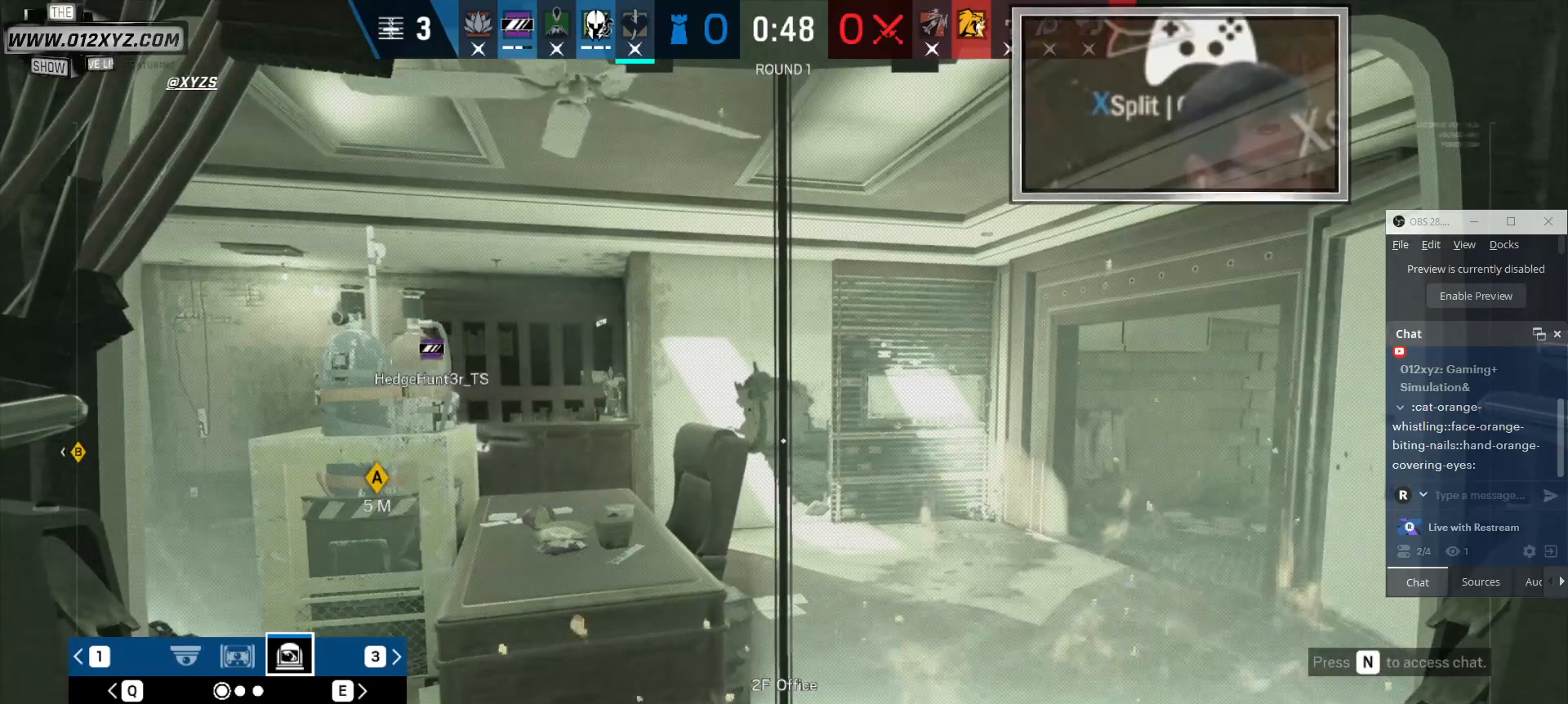
{"keys": [], "mouse": [], "events": []}
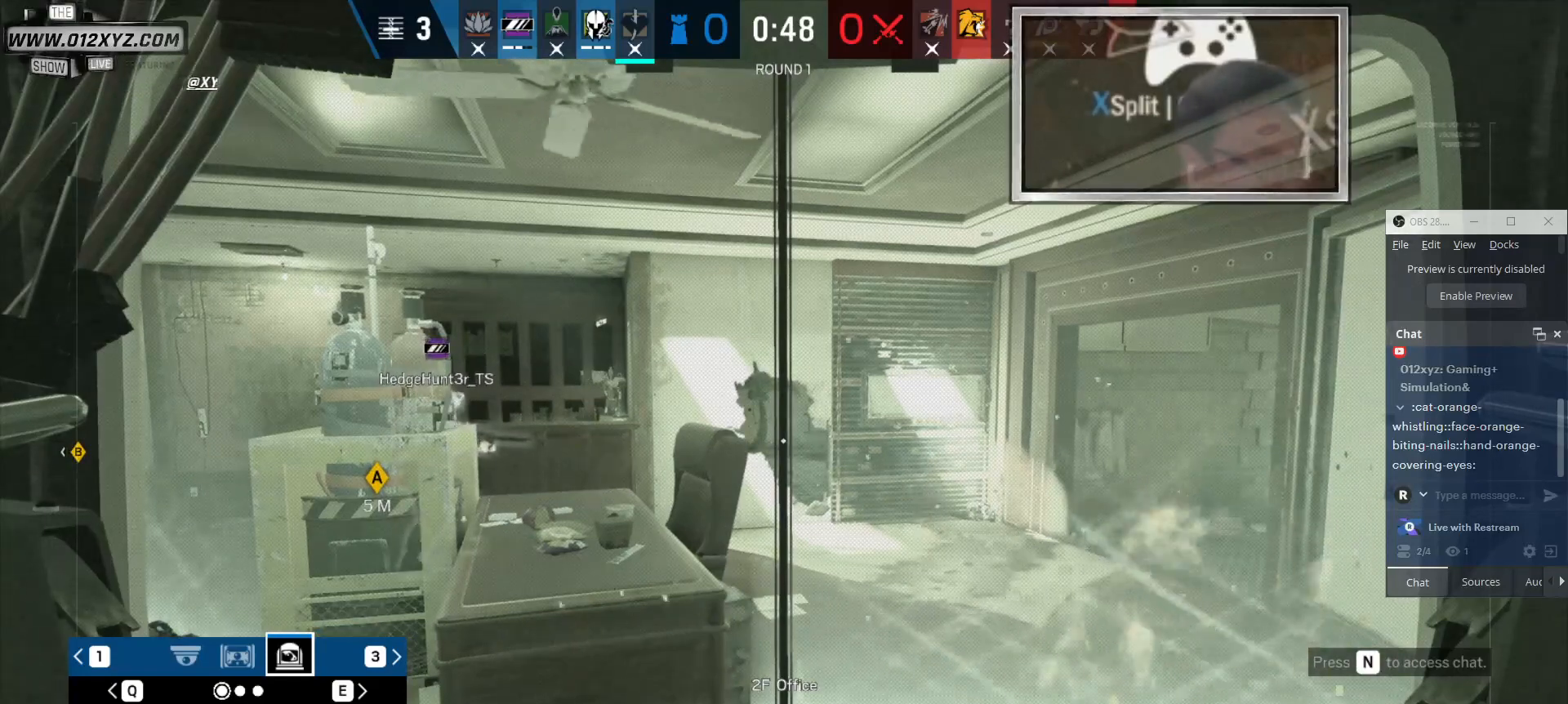
{"keys": [], "mouse": [], "events": []}
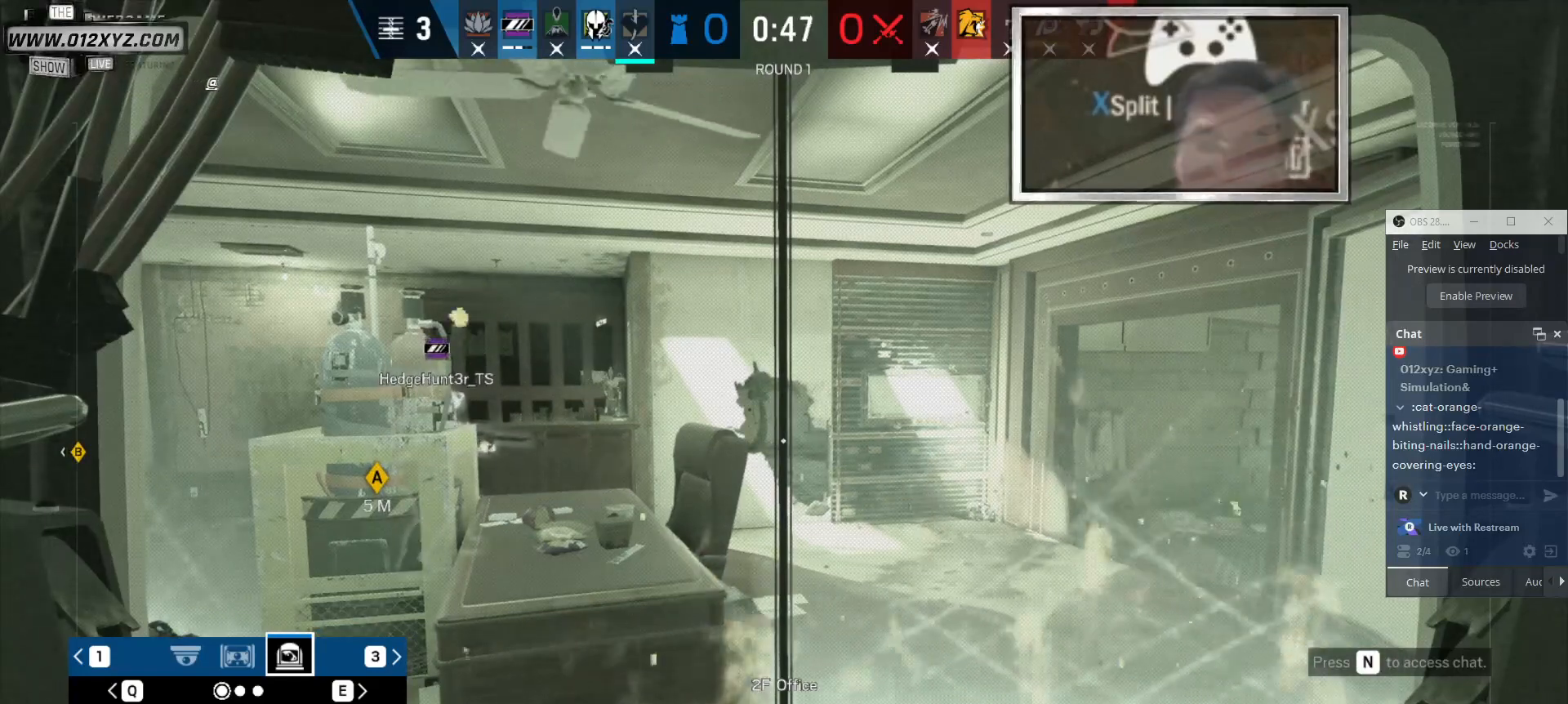
{"keys": [], "mouse": [], "events": []}
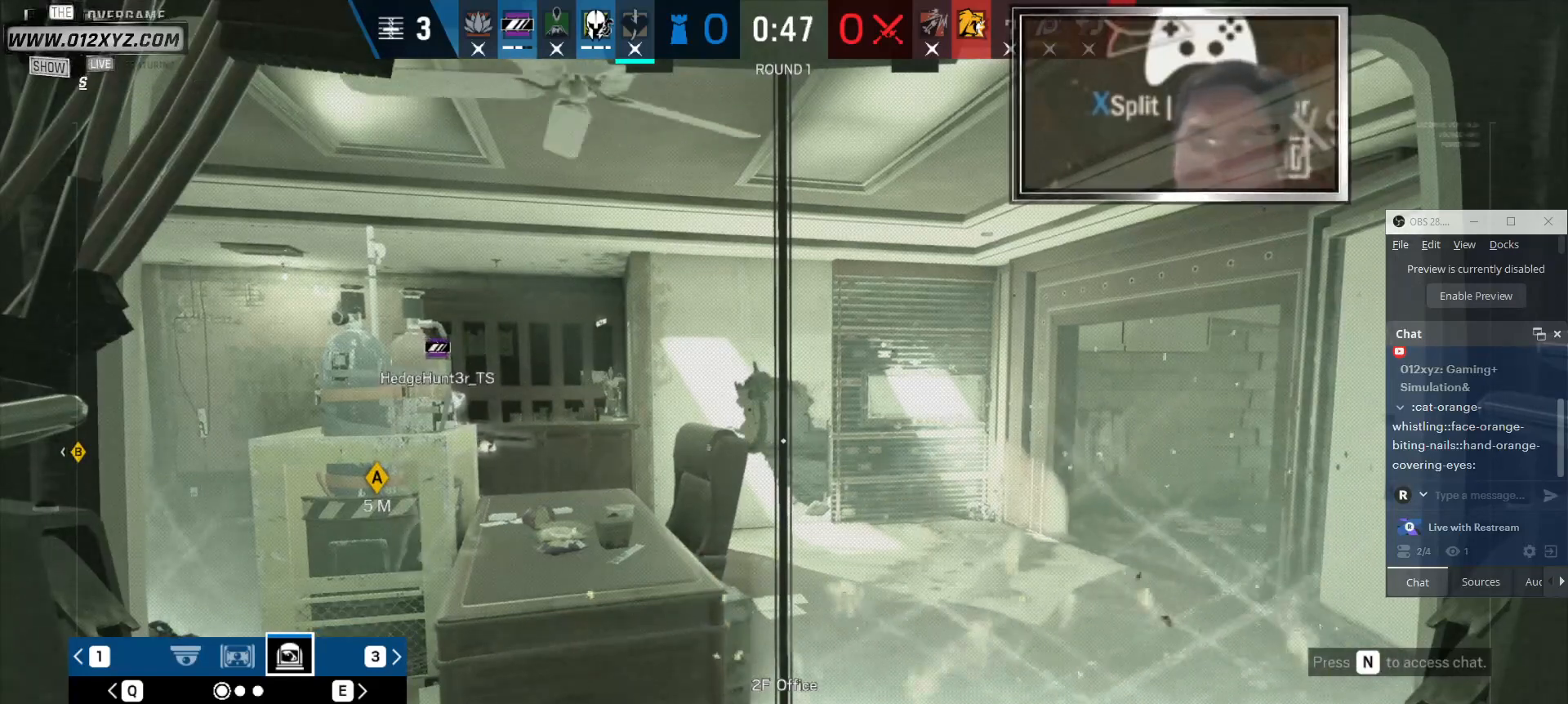
{"keys": [], "mouse": [], "events": []}
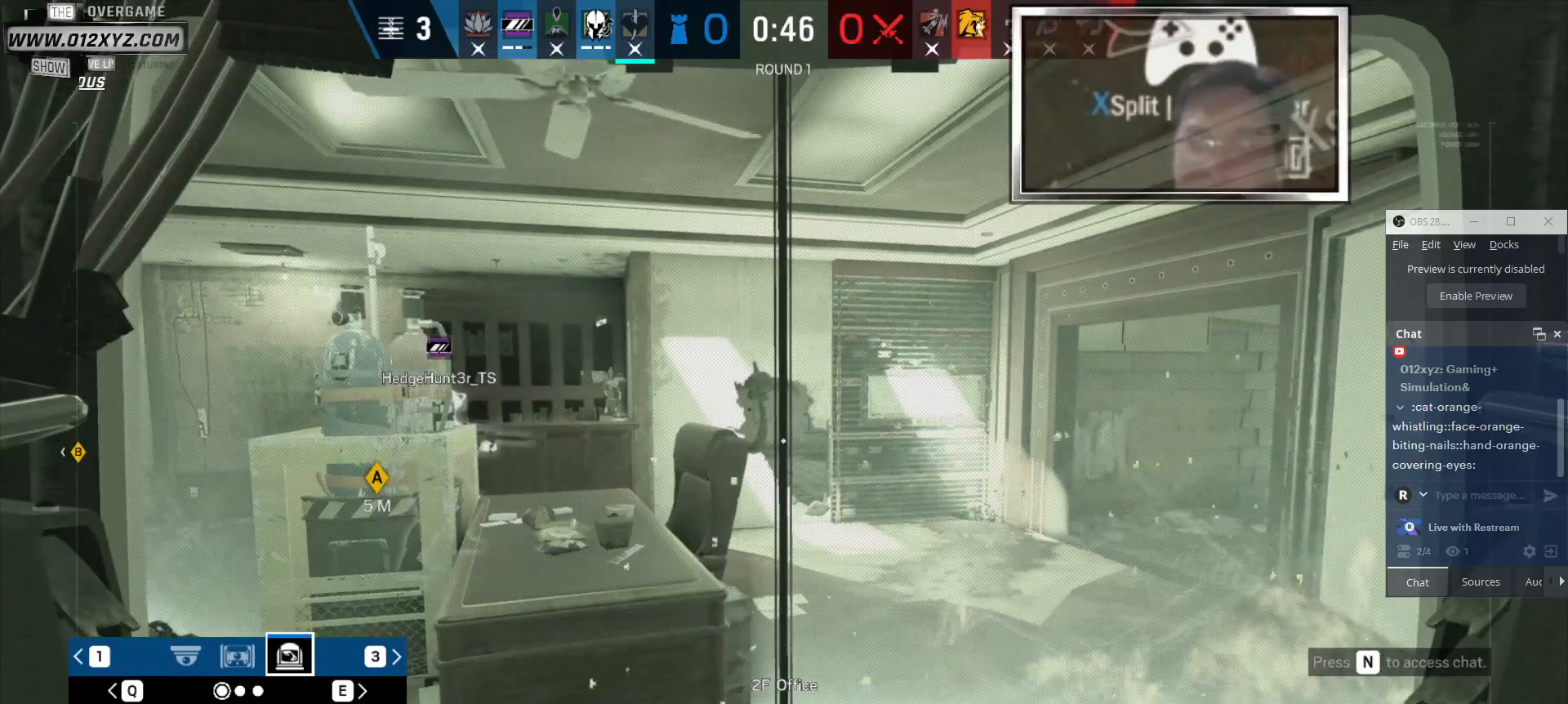
{"keys": ["tab"], "mouse": [], "events": [[500, "tab", "down"]]}
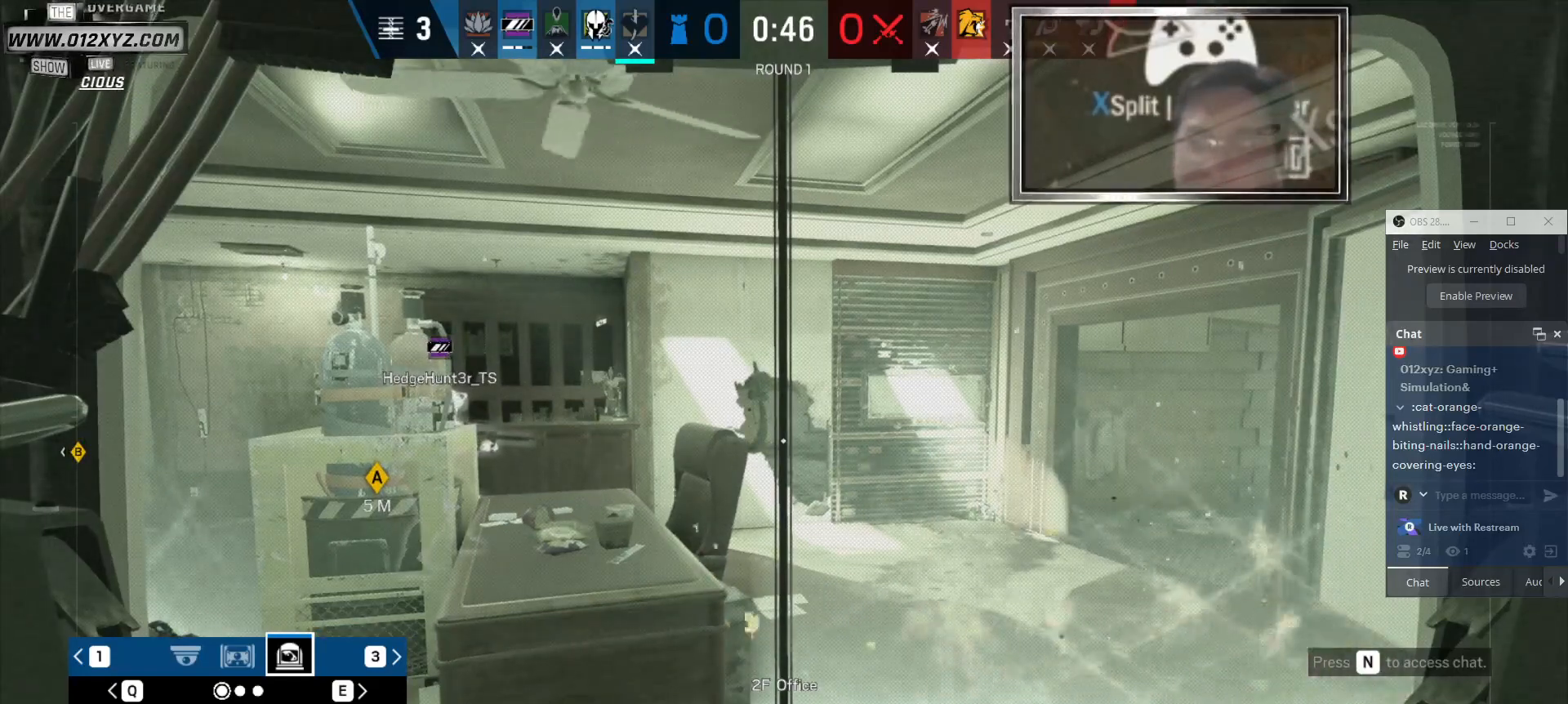
{"keys": [], "mouse": [], "events": [[133, "tab", "up"]]}
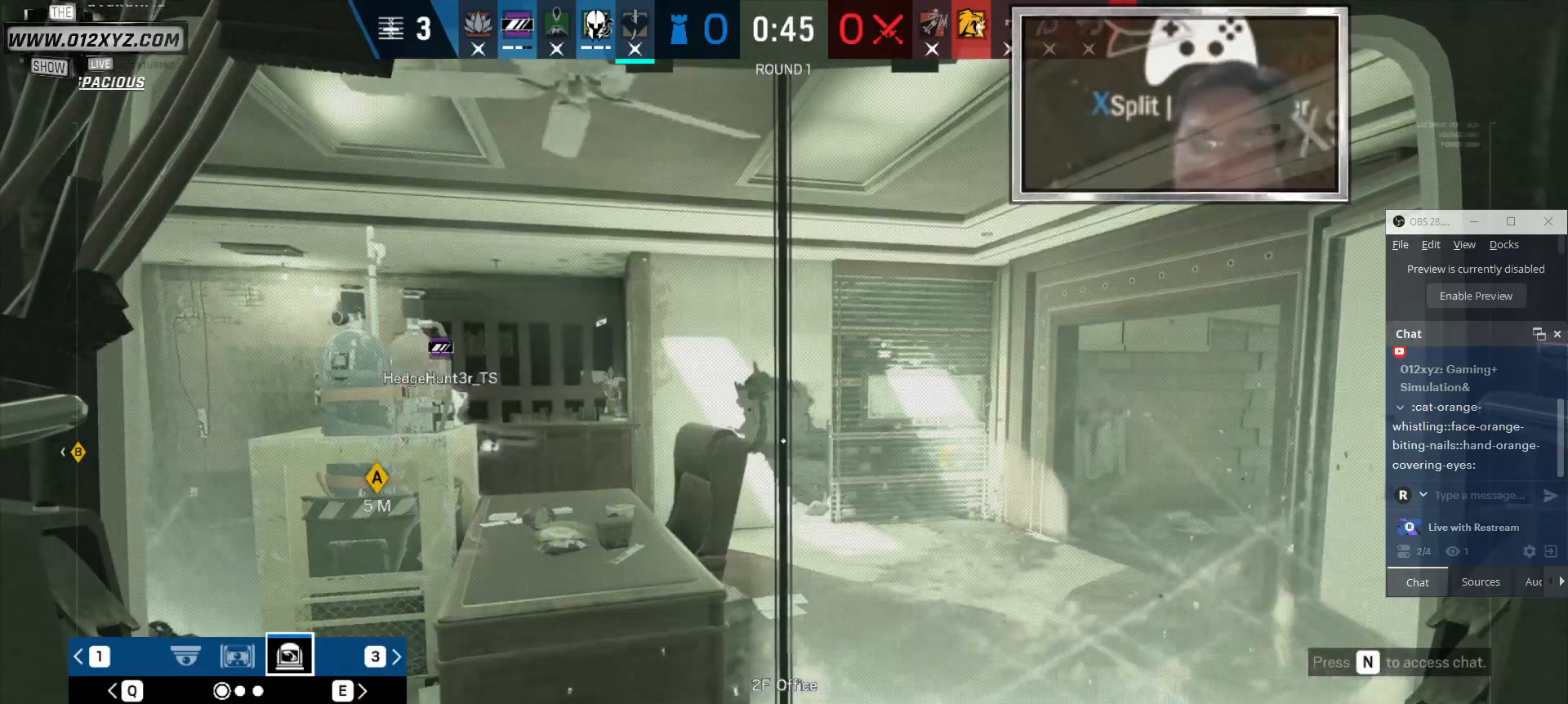
{"keys": [], "mouse": [], "events": []}
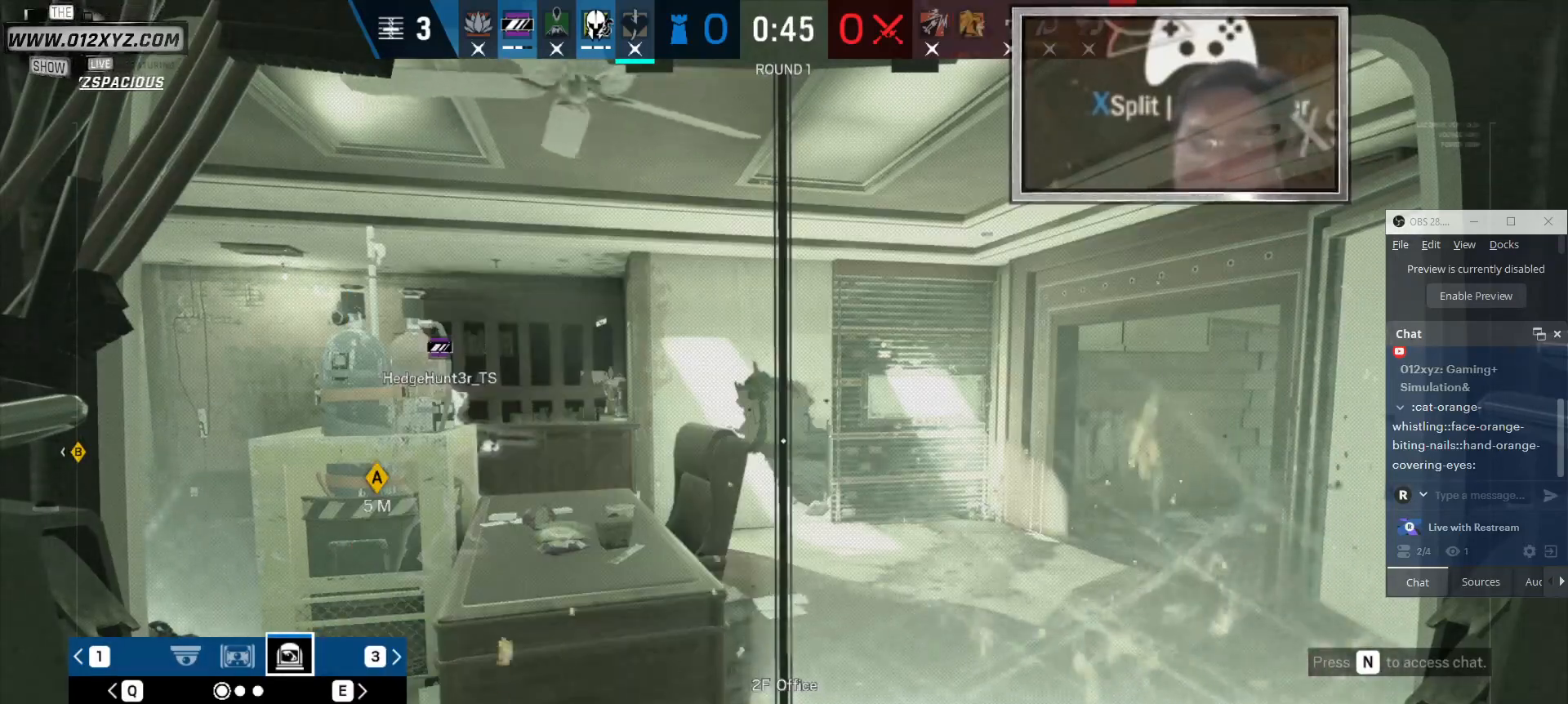
{"keys": [], "mouse": [], "events": []}
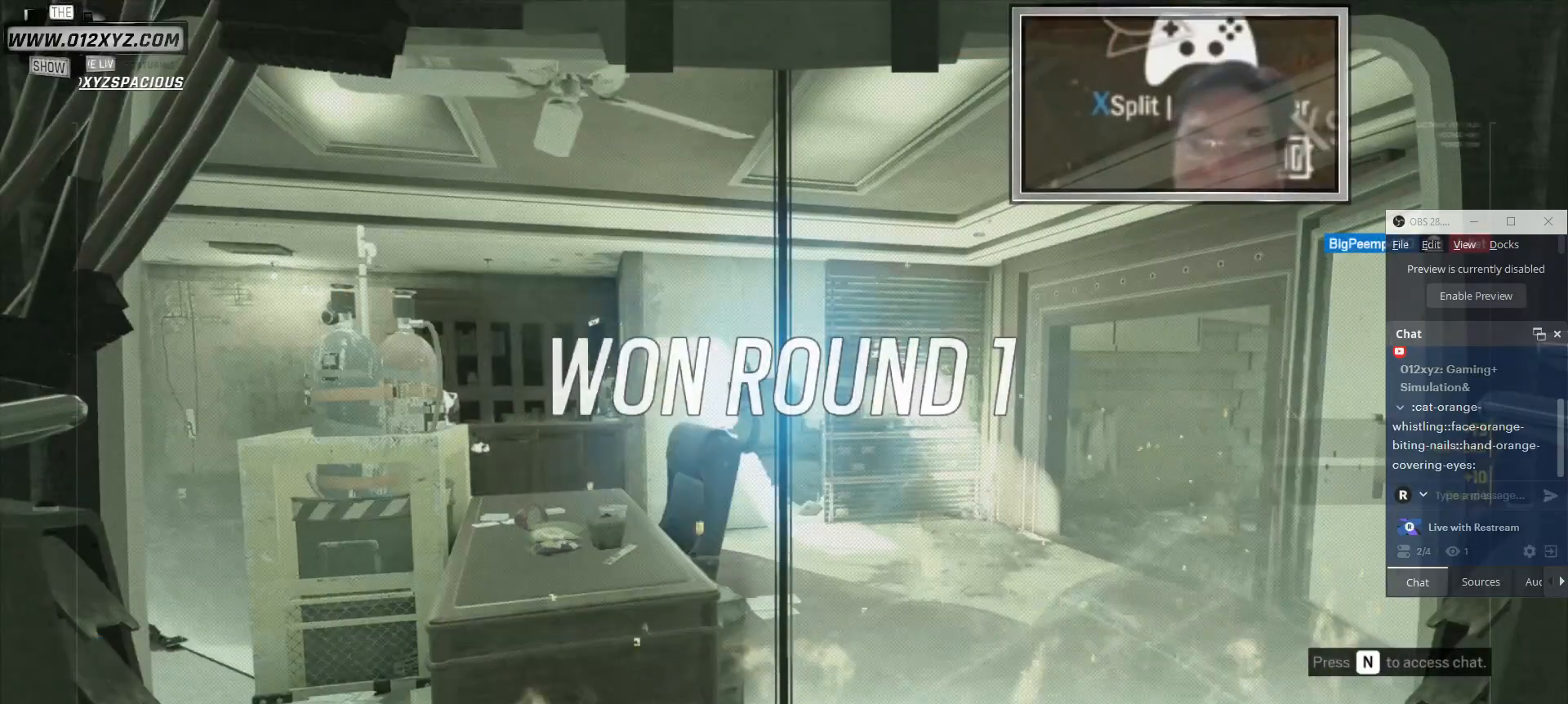
{"keys": [], "mouse": [], "events": []}
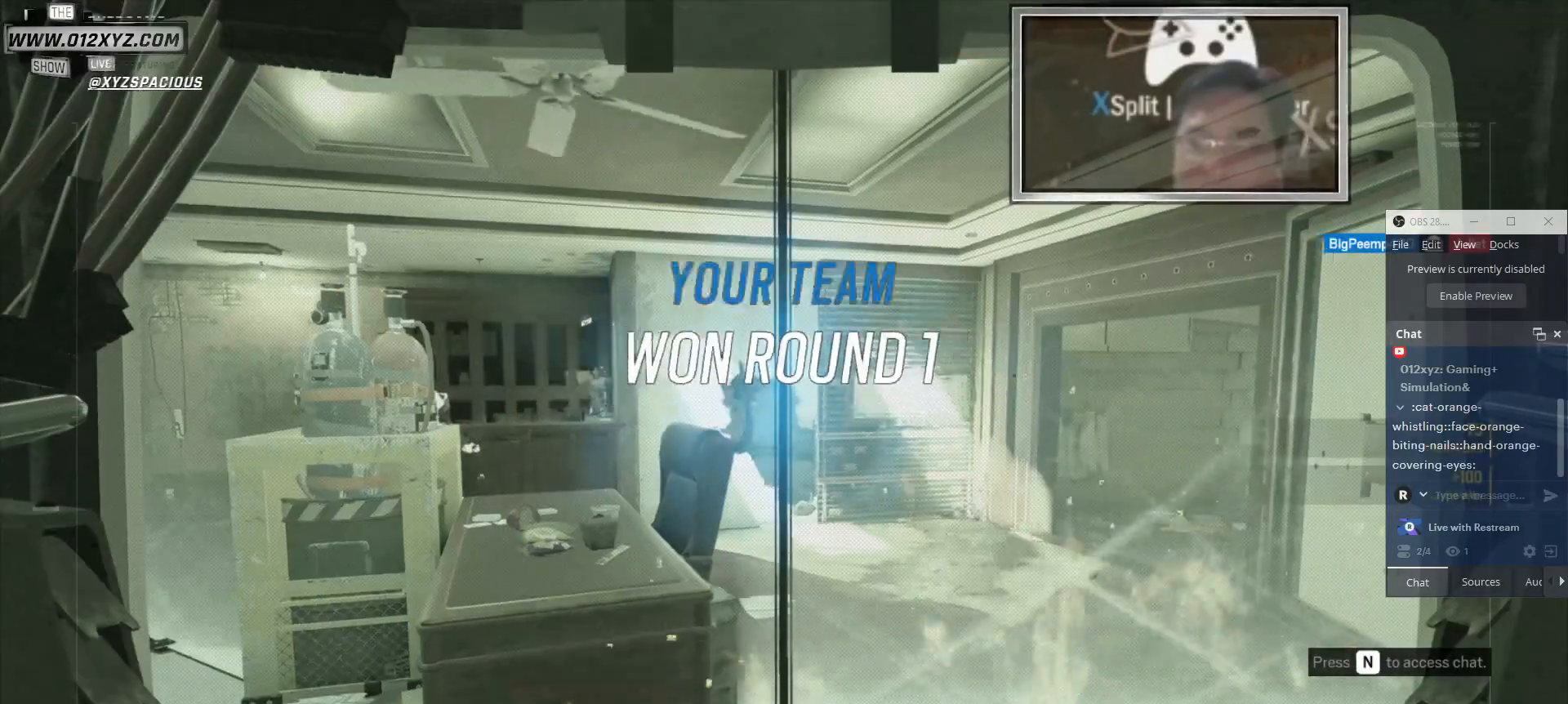
{"keys": [], "mouse": [], "events": []}
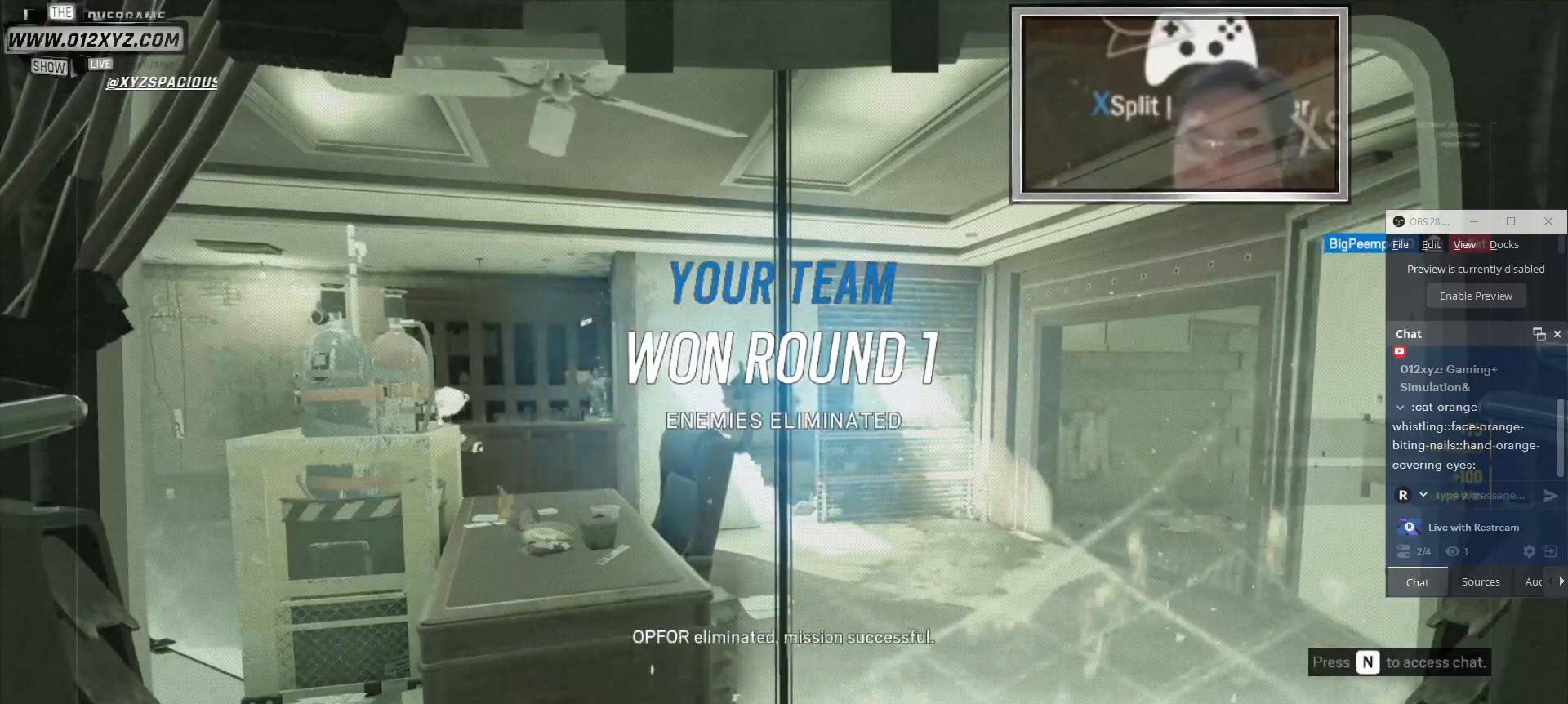
{"keys": [], "mouse": [], "events": []}
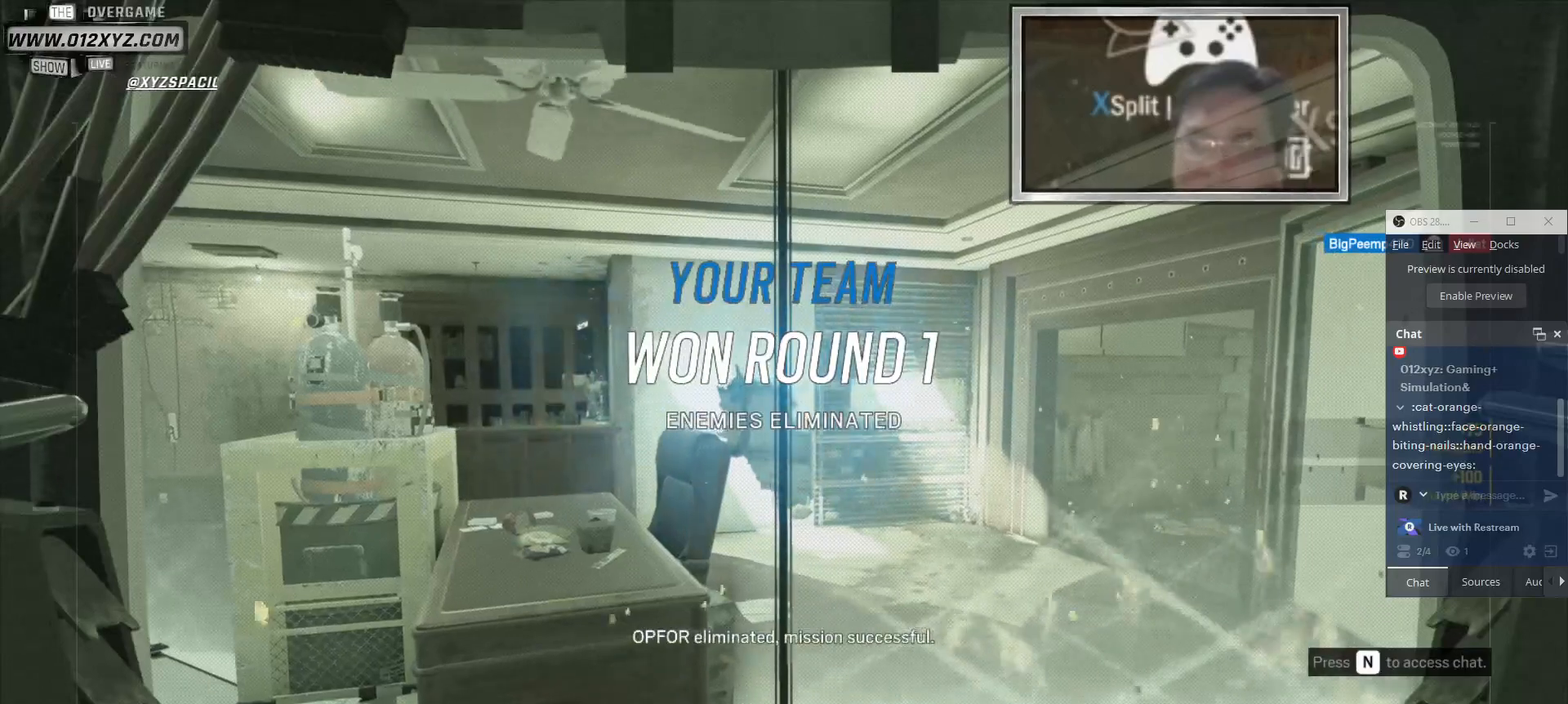
{"keys": [], "mouse": [], "events": []}
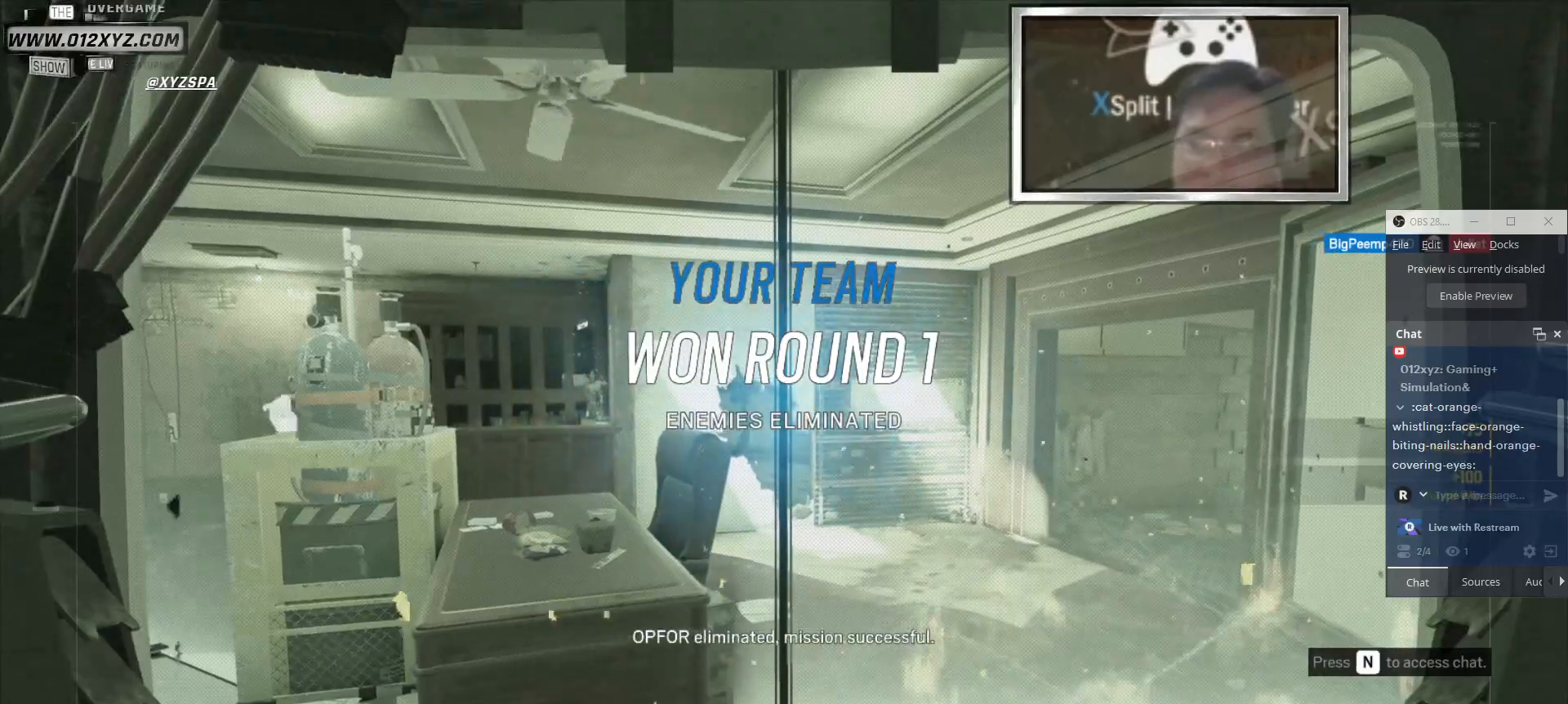
{"keys": ["tab"], "mouse": [], "events": [[33, "tab", "down"]]}
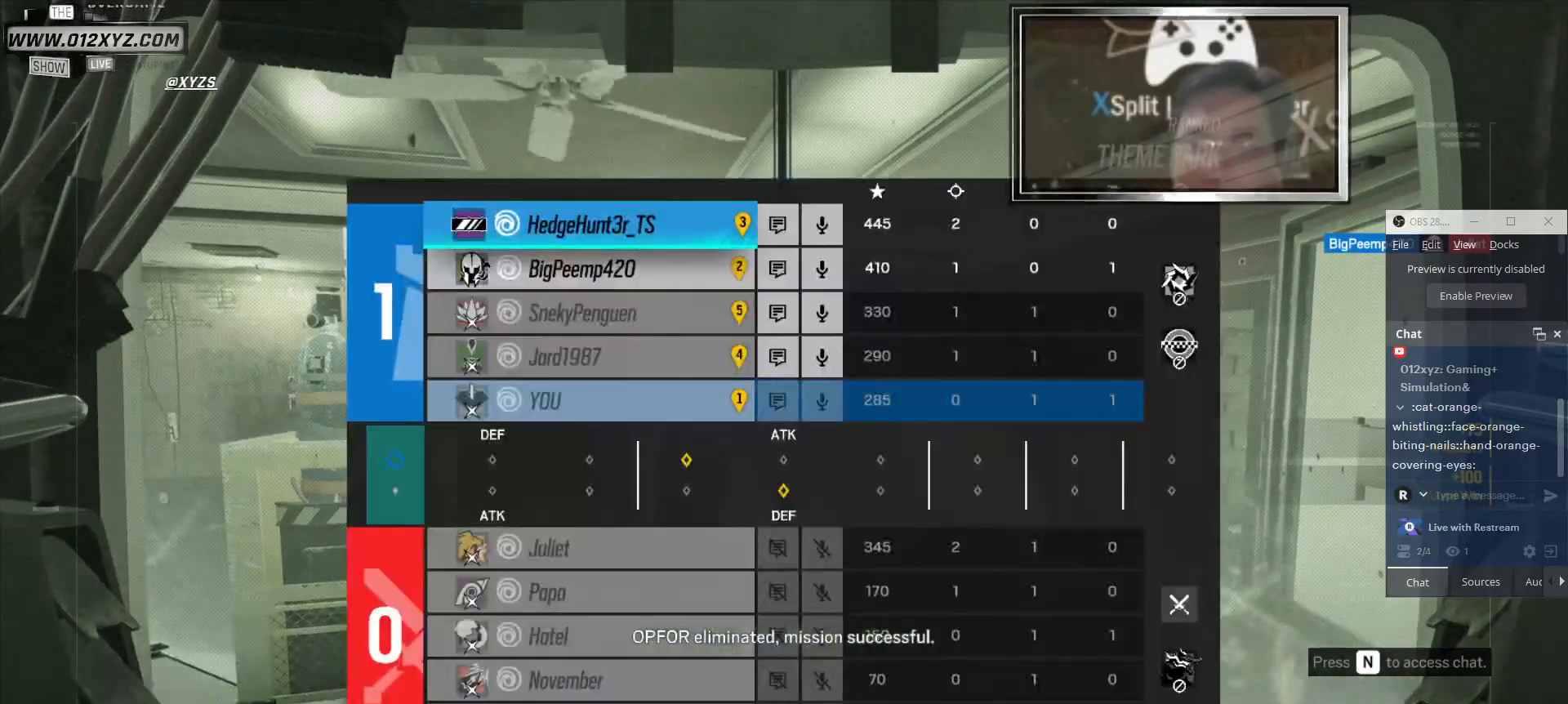
{"keys": [], "mouse": [], "events": [[100, "tab", "up"]]}